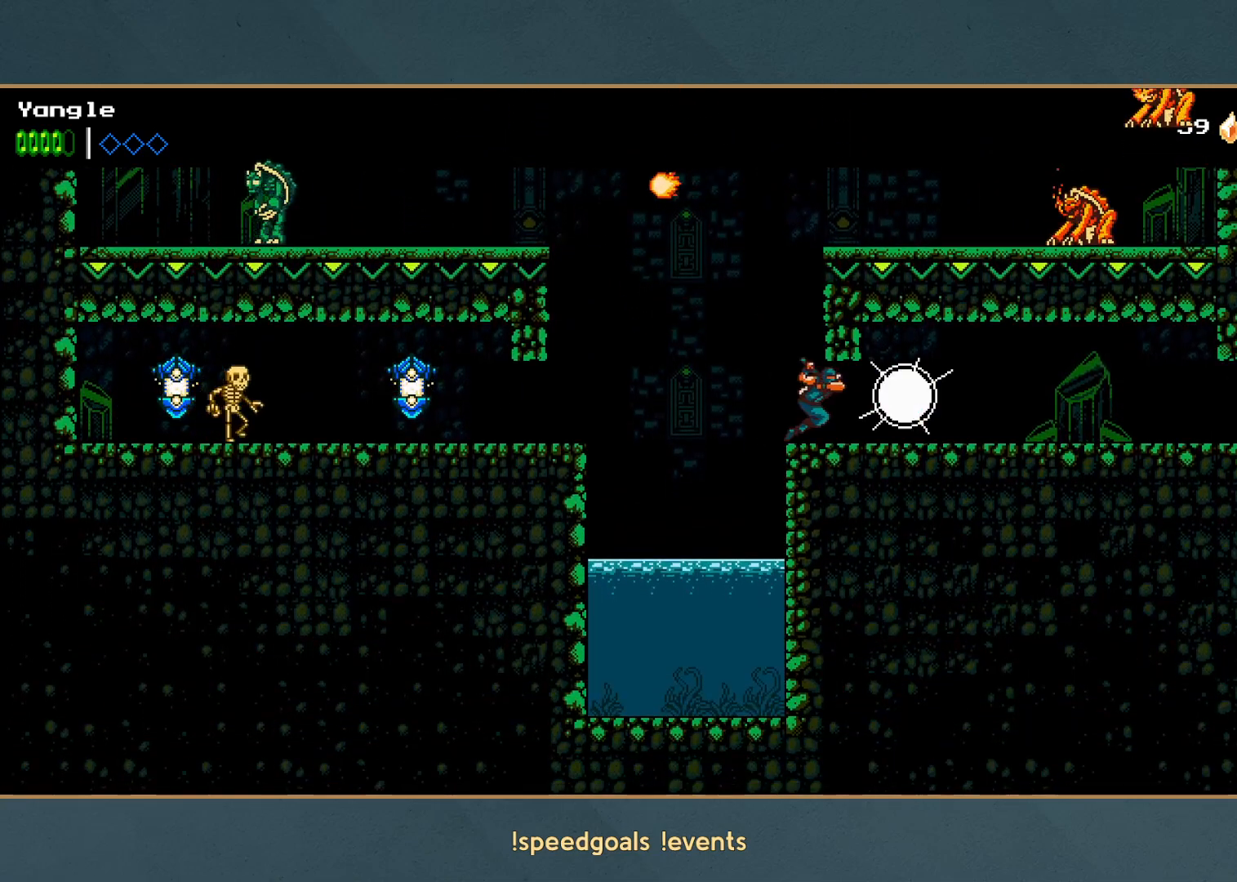
Gameplay with a controller (Xbox layout); each line is a JSON object with the inputs held at the frame after it. "button_events" lists button changes between this image and that frame as [ms after this image, input, new state], when the widget could be followed in between (sticks are given only as held states). Not read: L3 R3 right_stick.
{"buttons": [], "left_stick": "right", "button_events": []}
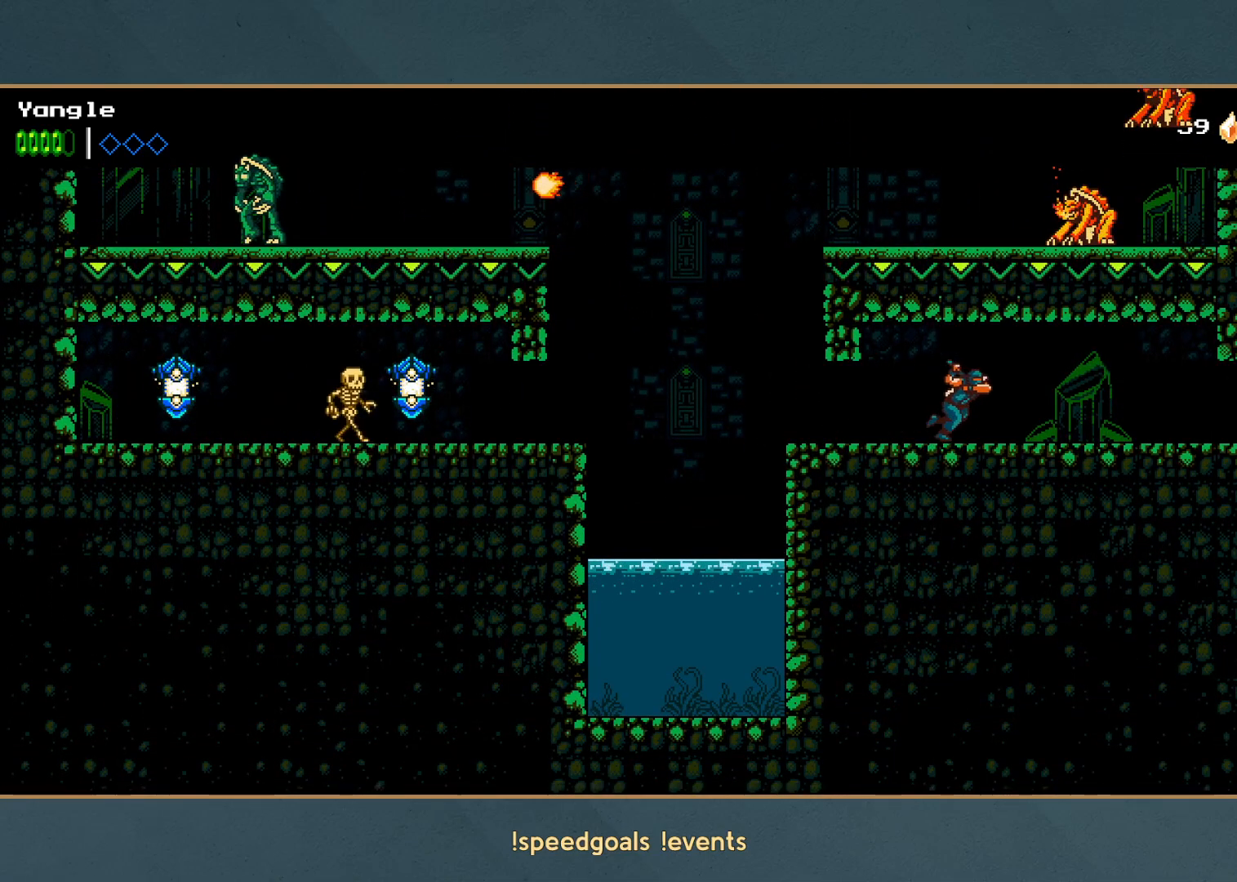
{"buttons": [], "left_stick": "right", "button_events": []}
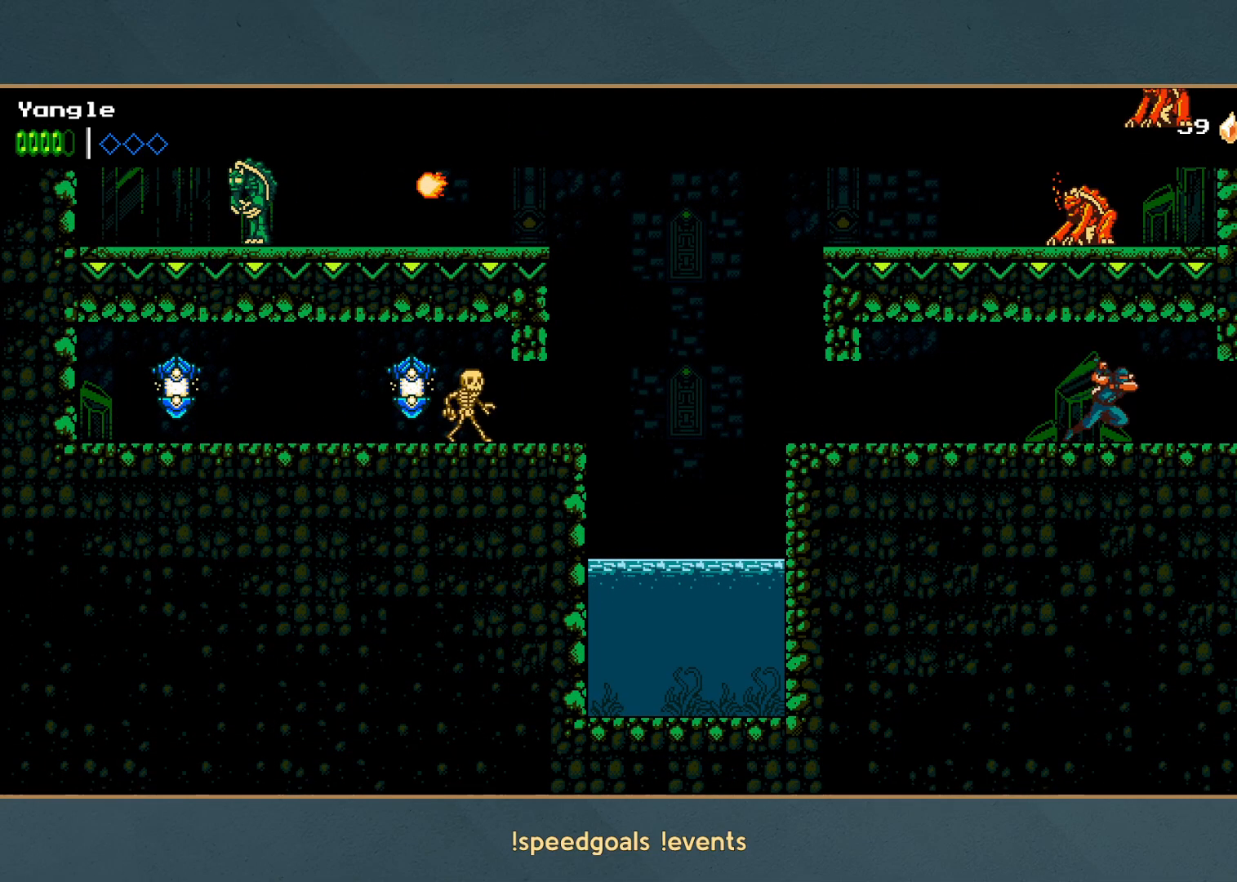
{"buttons": [], "left_stick": "right", "button_events": []}
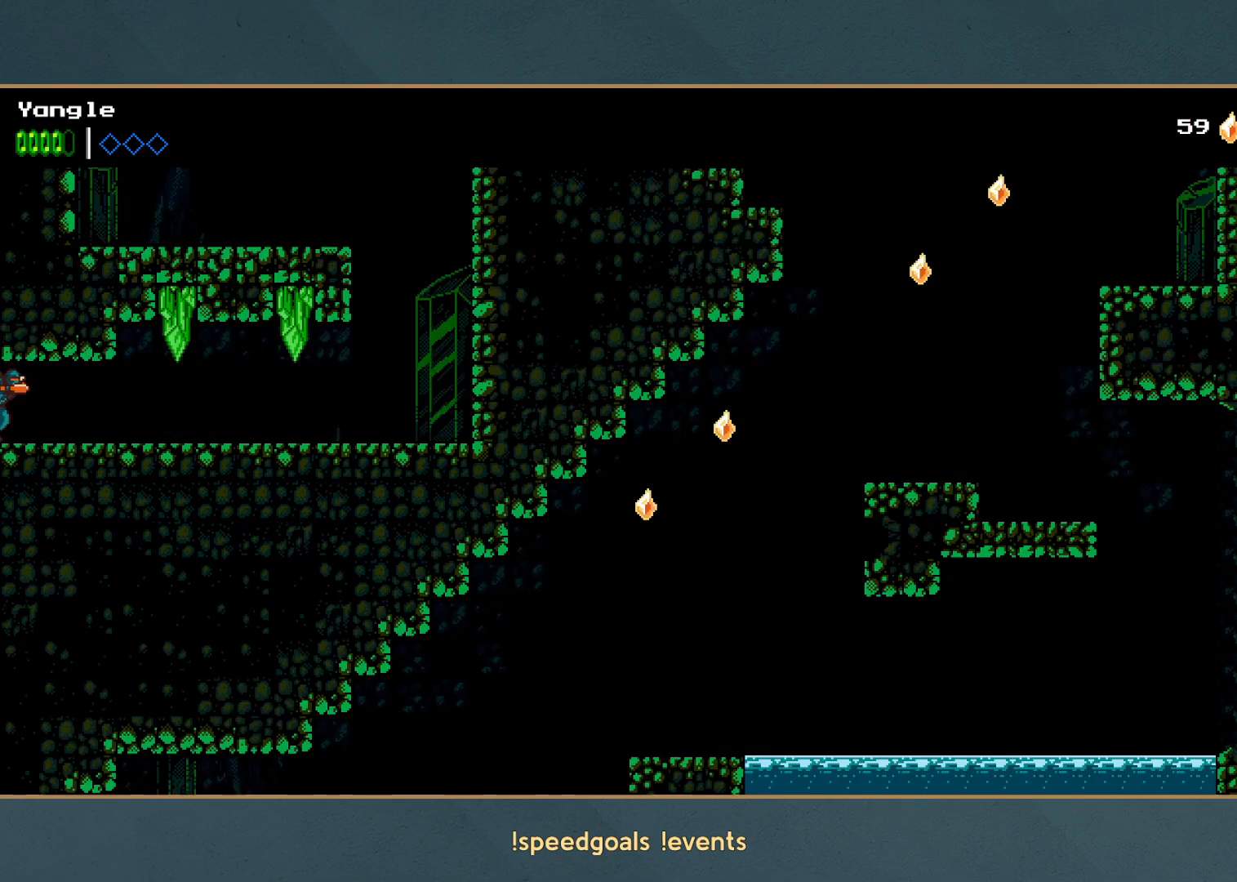
{"buttons": [], "left_stick": "right", "button_events": []}
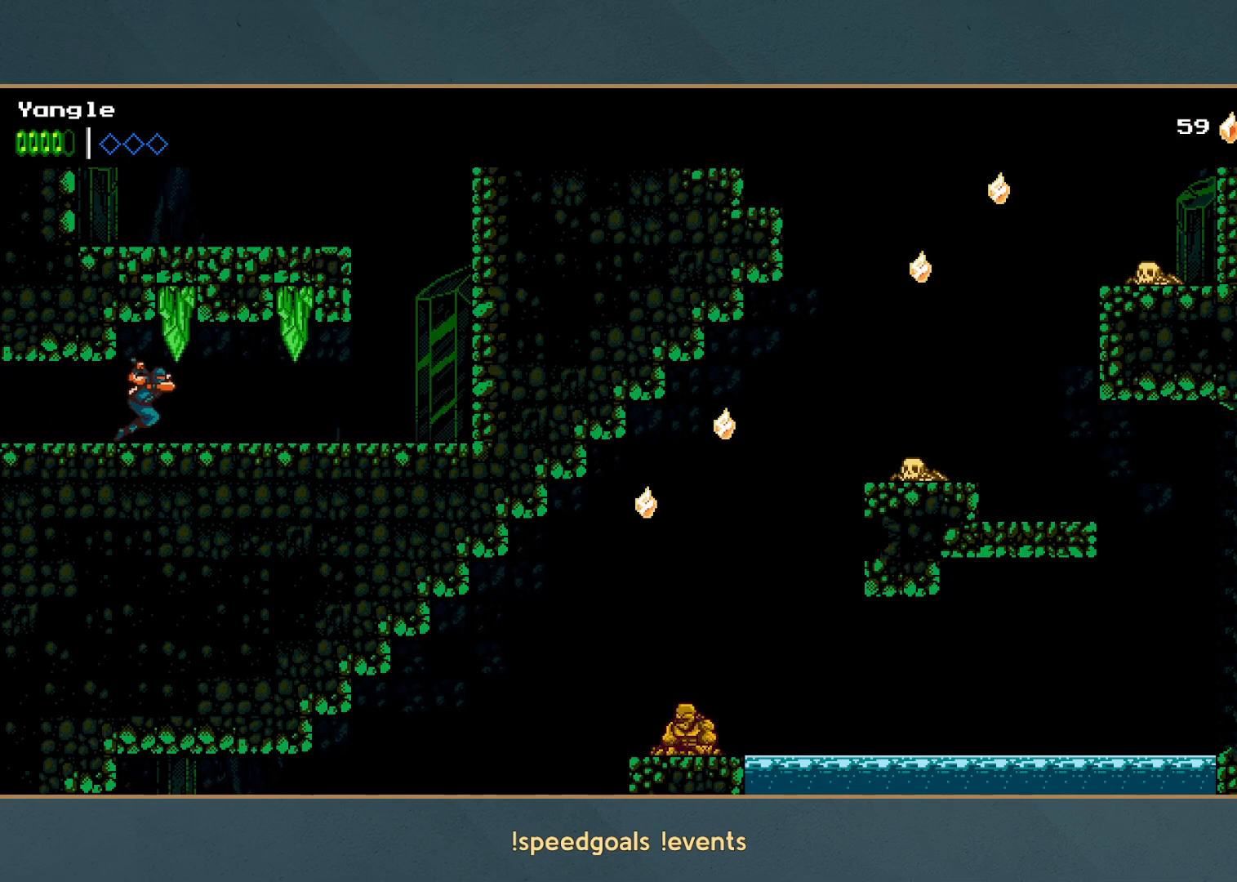
{"buttons": [], "left_stick": "right", "button_events": []}
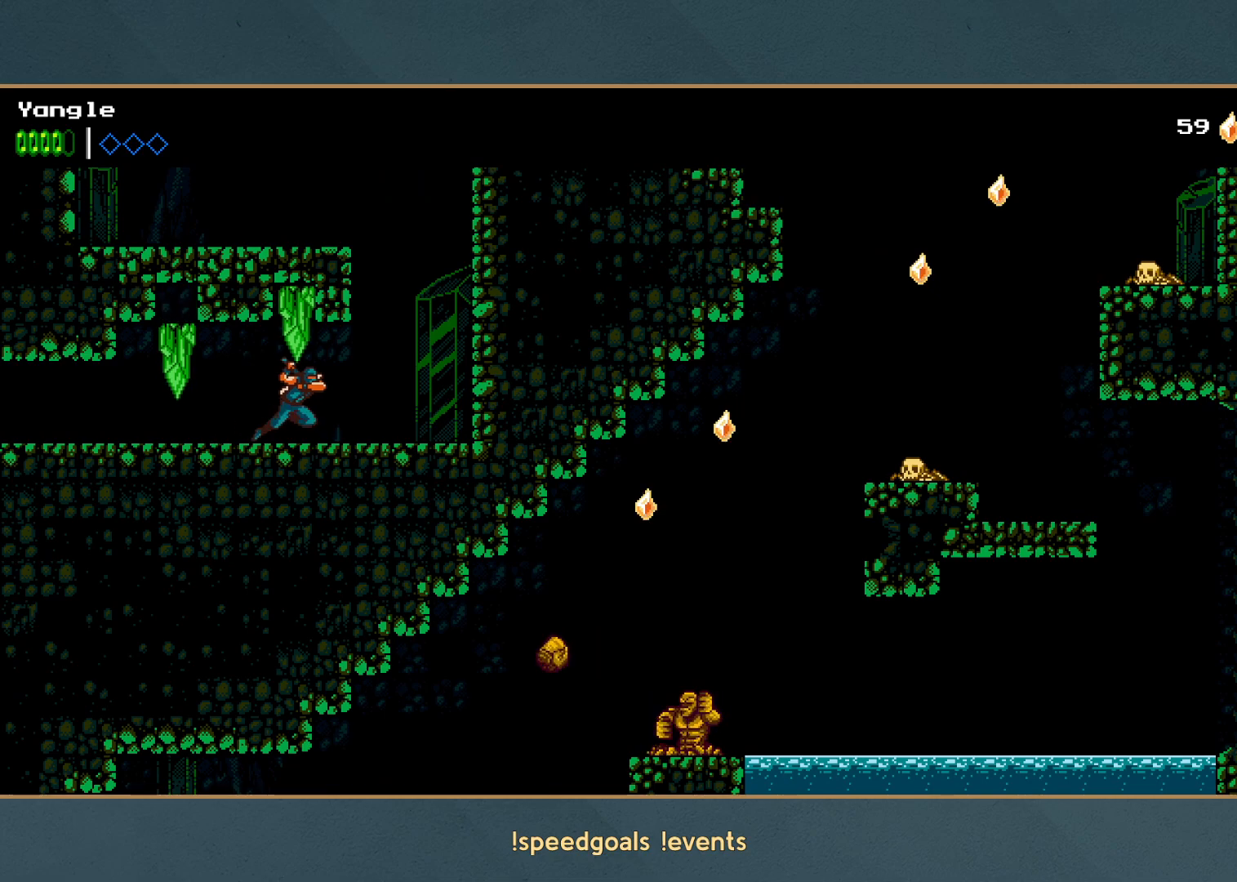
{"buttons": ["A"], "left_stick": "left"}
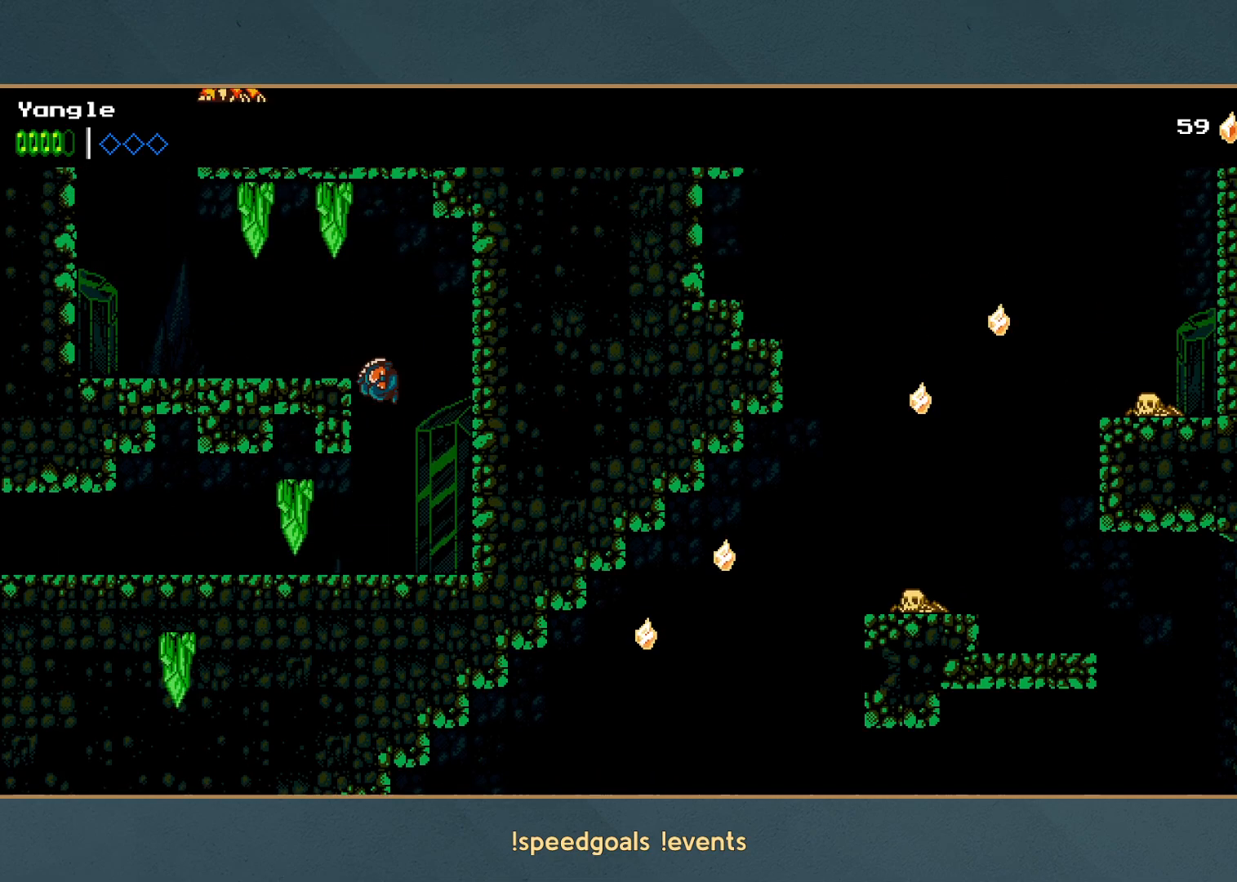
{"buttons": [], "left_stick": "left", "button_events": [[183, "A", "up"]]}
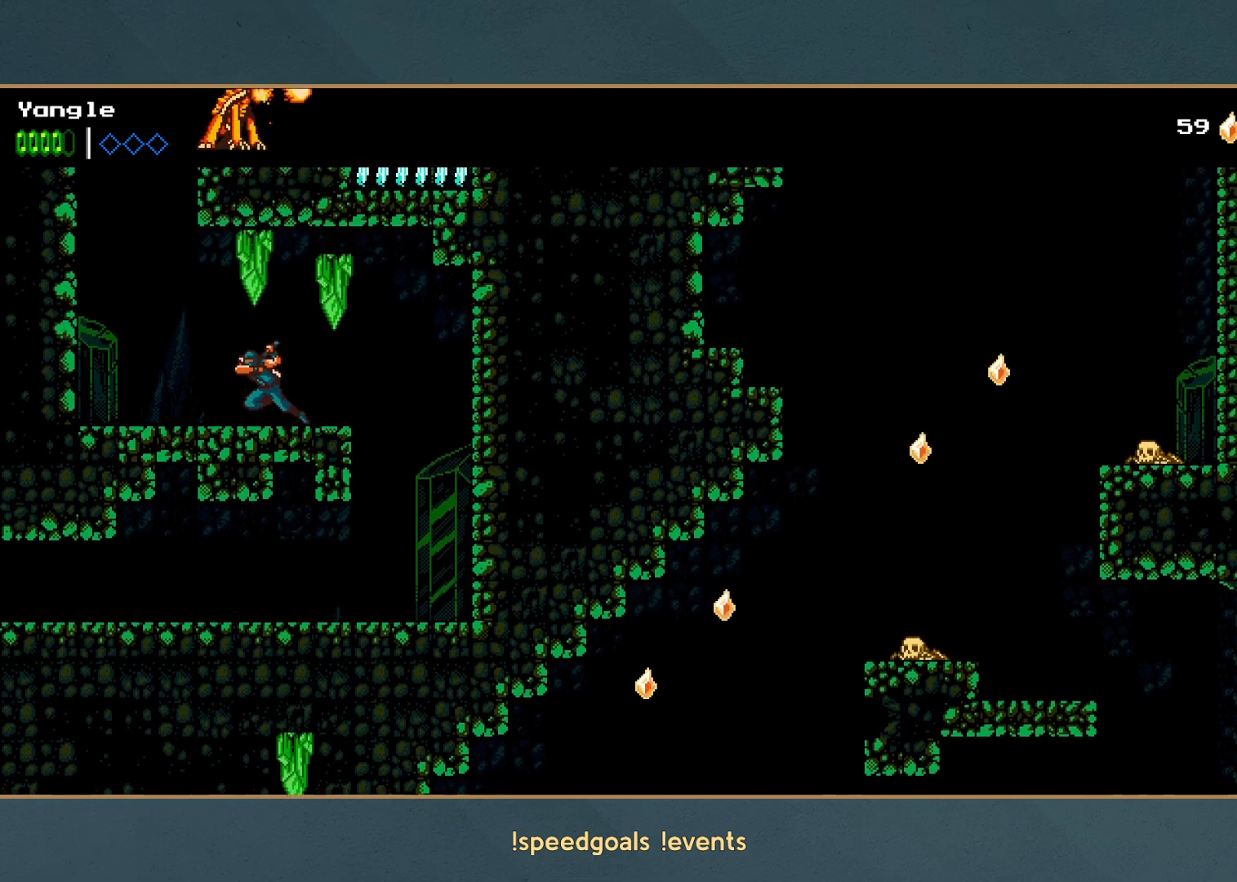
{"buttons": [], "left_stick": "up-right", "button_events": [[217, "A", "down"], [483, "A", "up"]]}
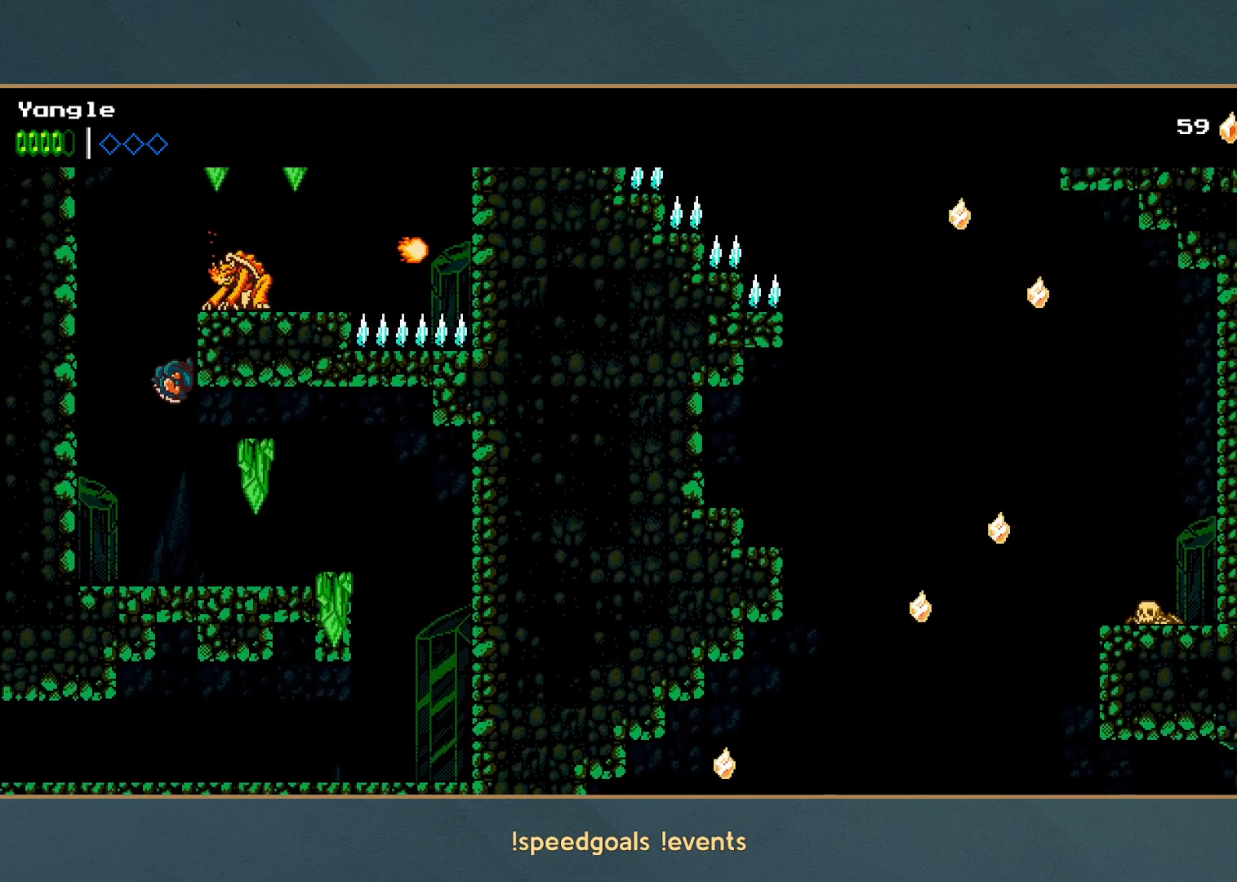
{"buttons": [], "left_stick": "right", "button_events": [[67, "A", "down"], [183, "X", "down"], [467, "X", "up"], [483, "A", "up"]]}
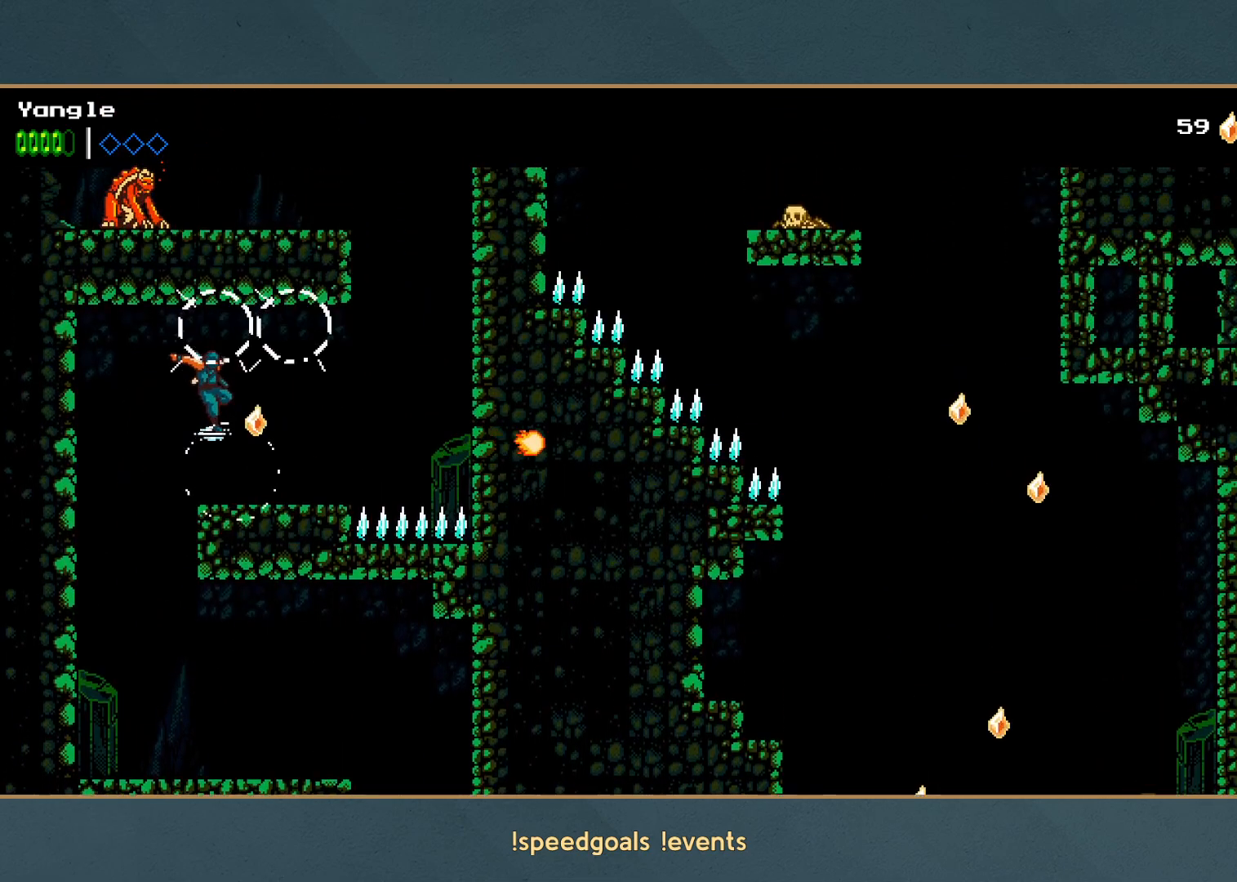
{"buttons": ["A"], "left_stick": "right", "button_events": [[467, "A", "down"]]}
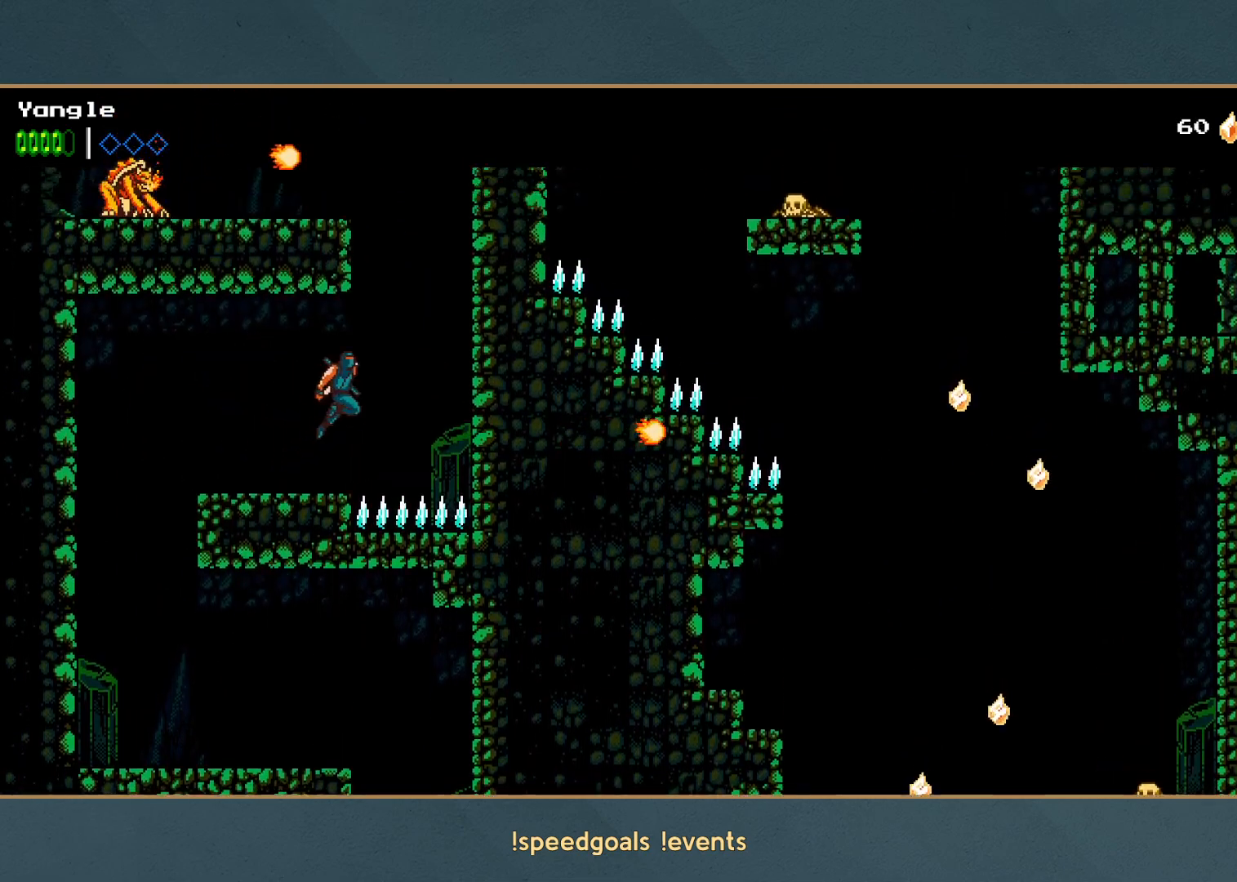
{"buttons": ["A", "X"], "left_stick": "left", "button_events": [[17, "R1", "down"], [100, "R1", "up"], [200, "A", "up"], [267, "A", "down"], [317, "X", "down"]]}
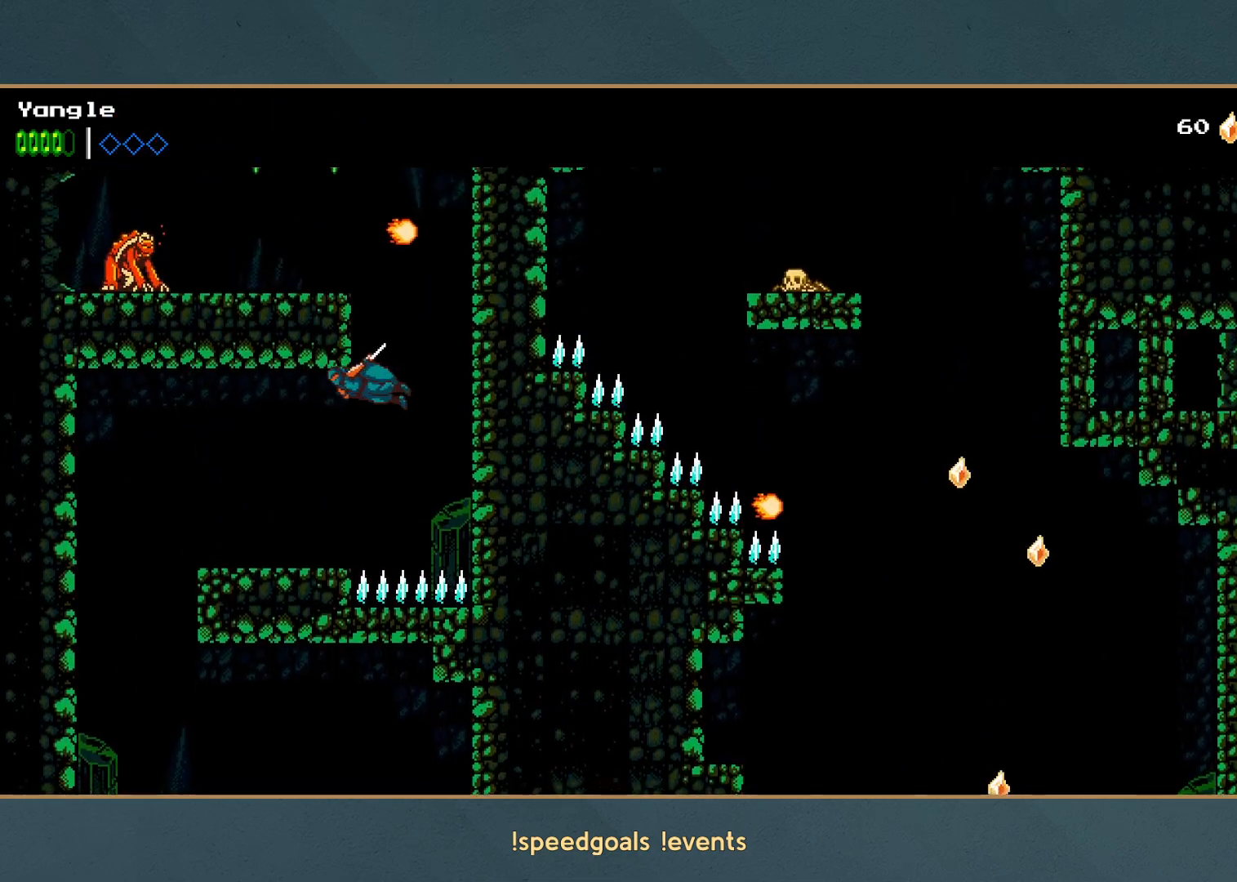
{"buttons": ["A"], "left_stick": "right"}
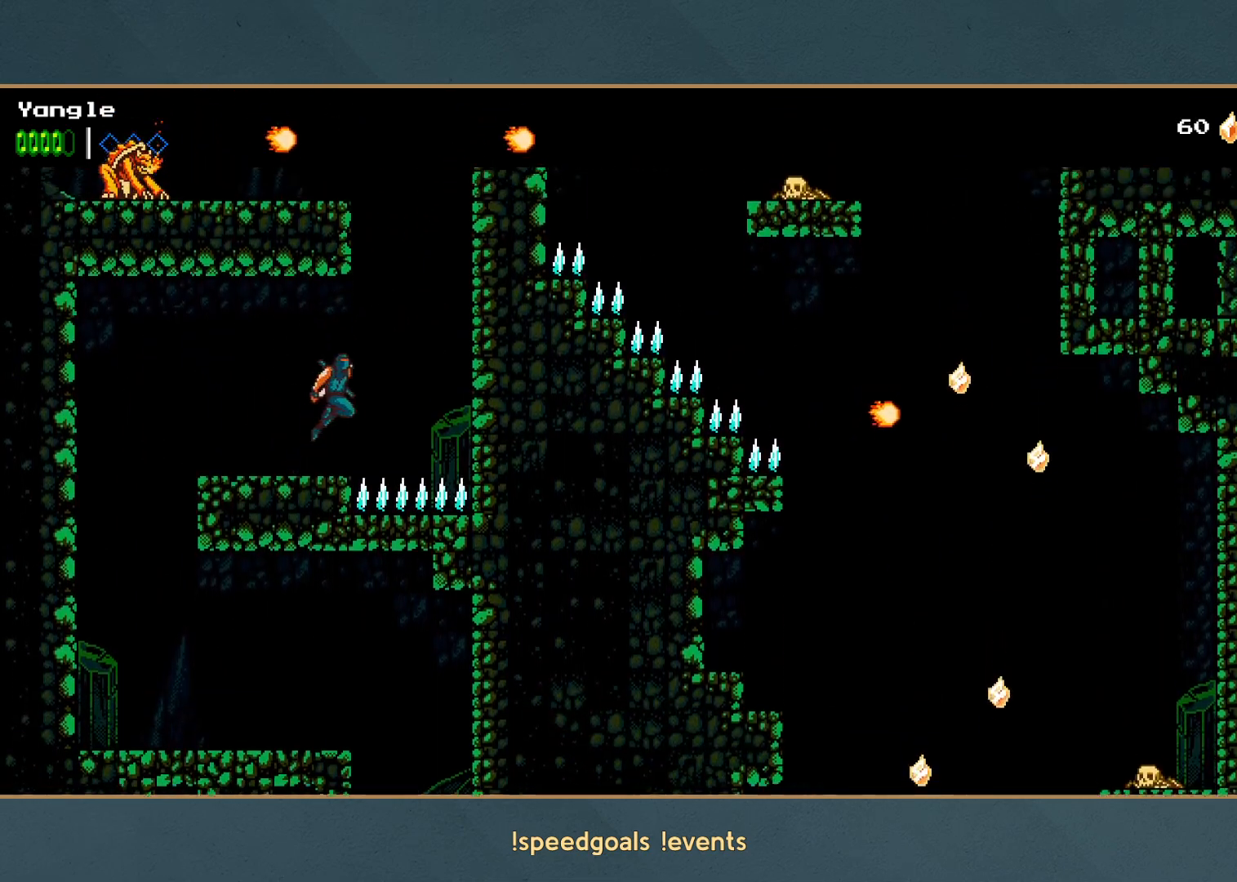
{"buttons": ["A", "X"], "left_stick": "left"}
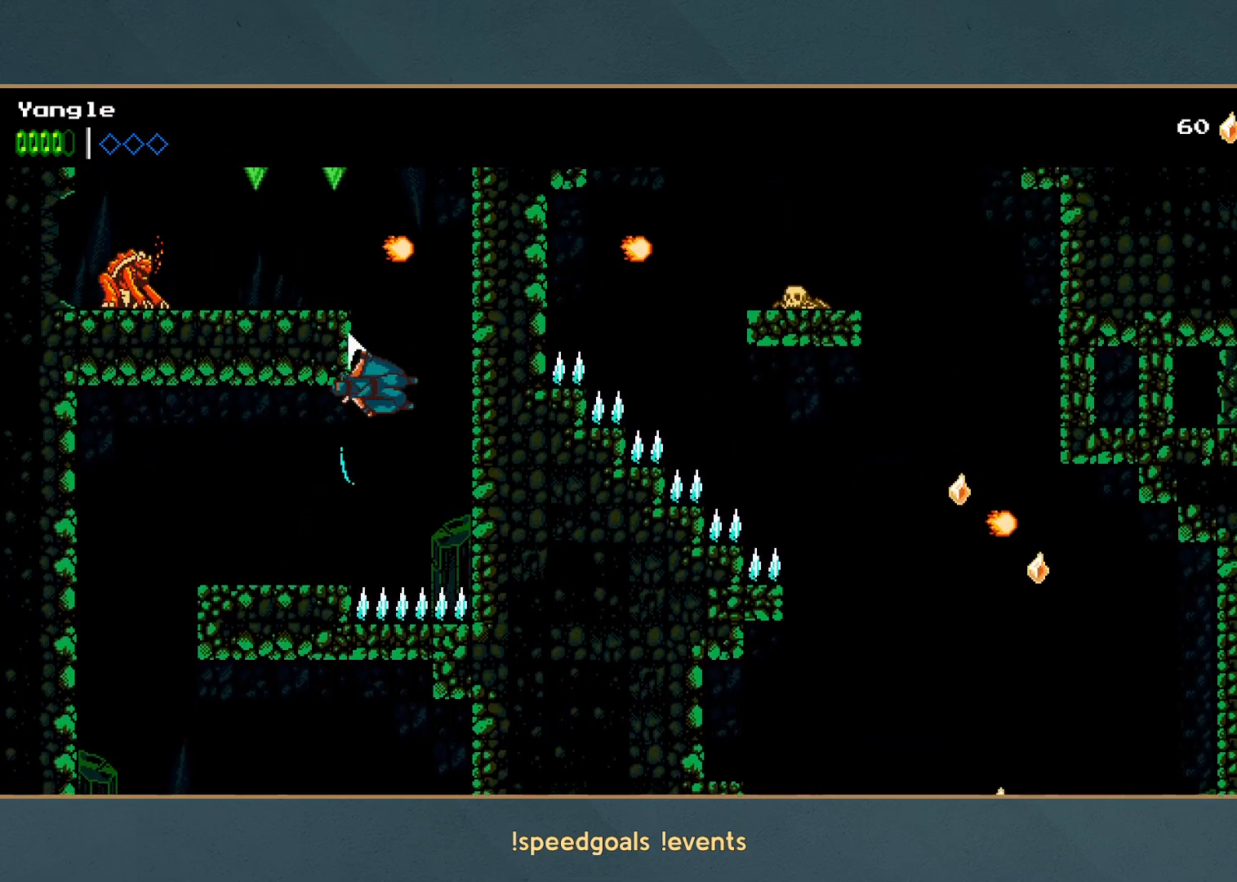
{"buttons": [], "left_stick": "right"}
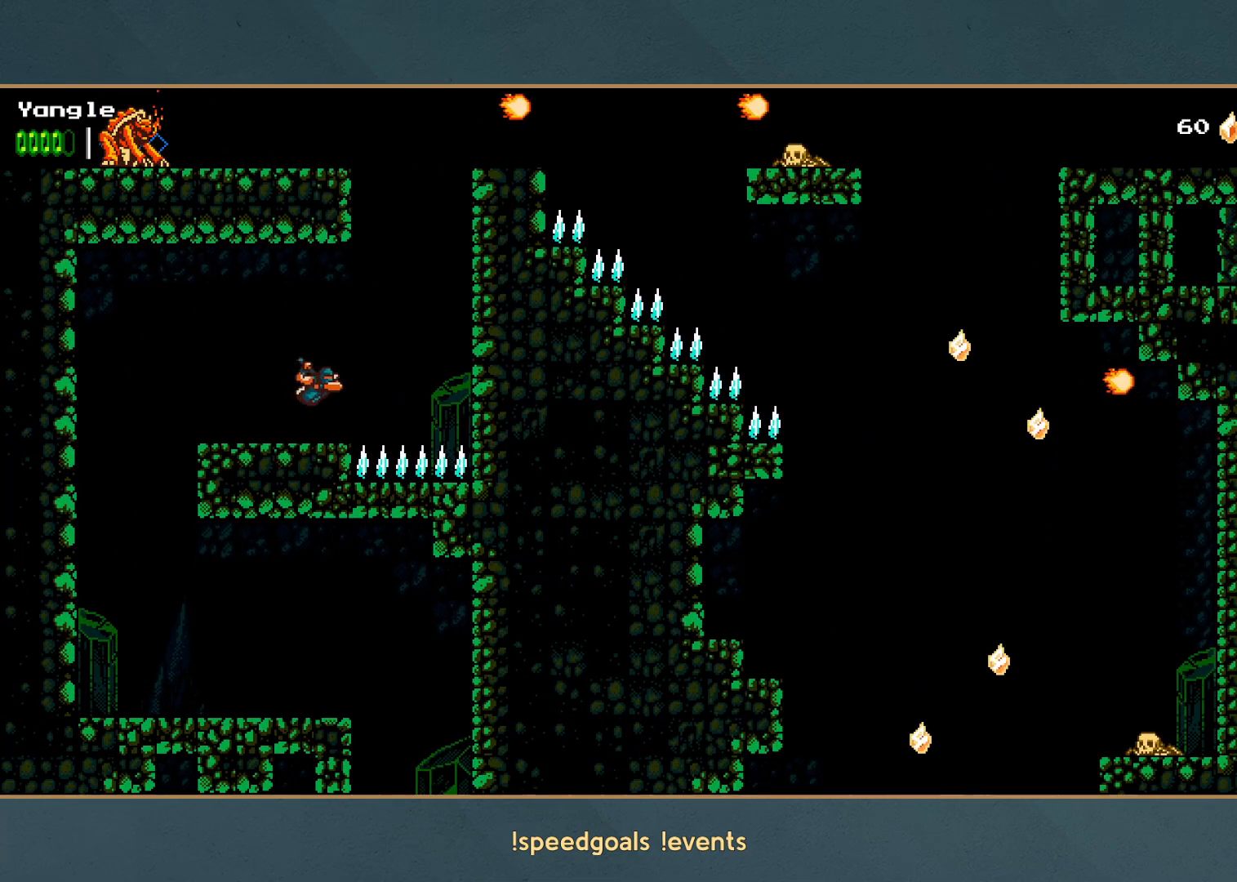
{"buttons": ["A"], "left_stick": "left", "button_events": [[100, "A", "down"], [417, "A", "up"], [500, "A", "down"]]}
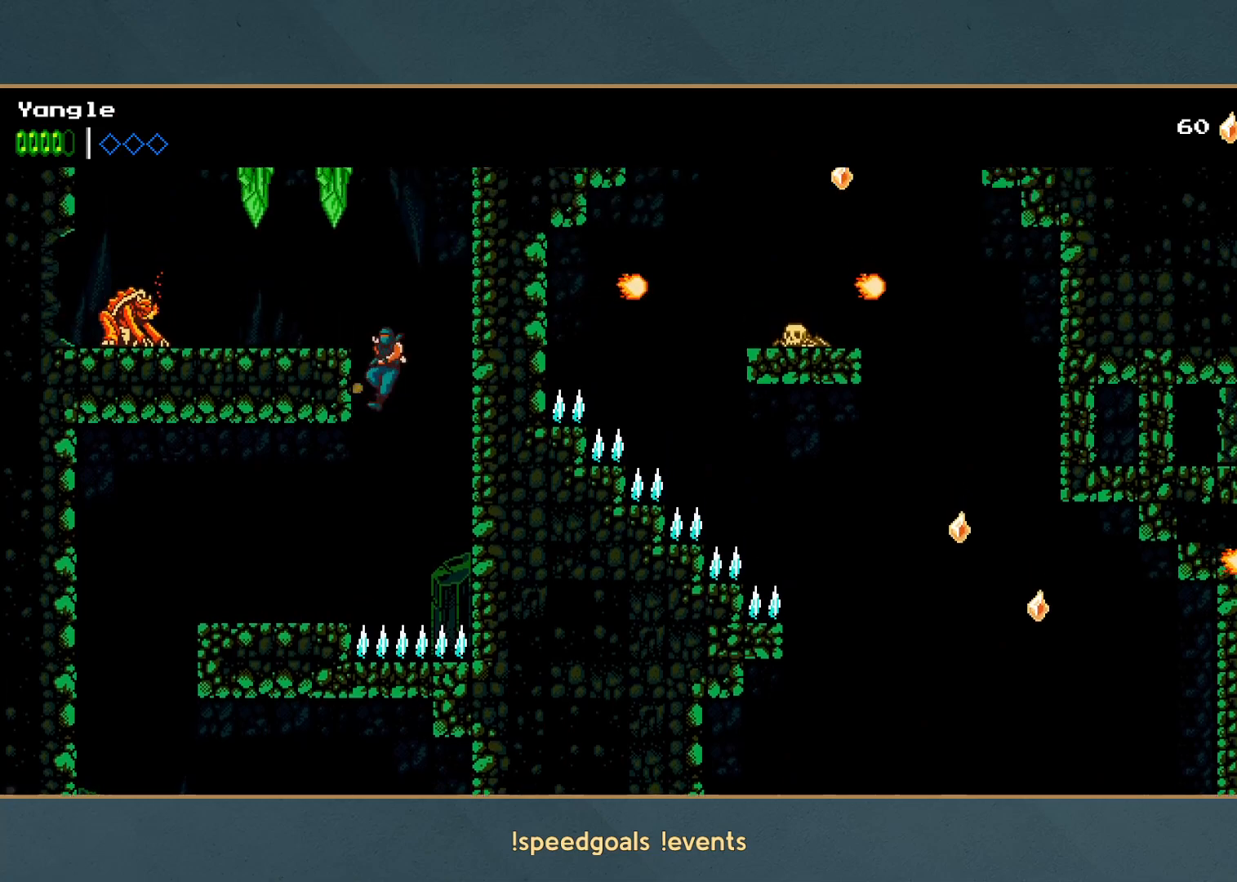
{"buttons": [], "left_stick": "left", "button_events": [[50, "X", "down"], [417, "X", "up"], [433, "A", "up"]]}
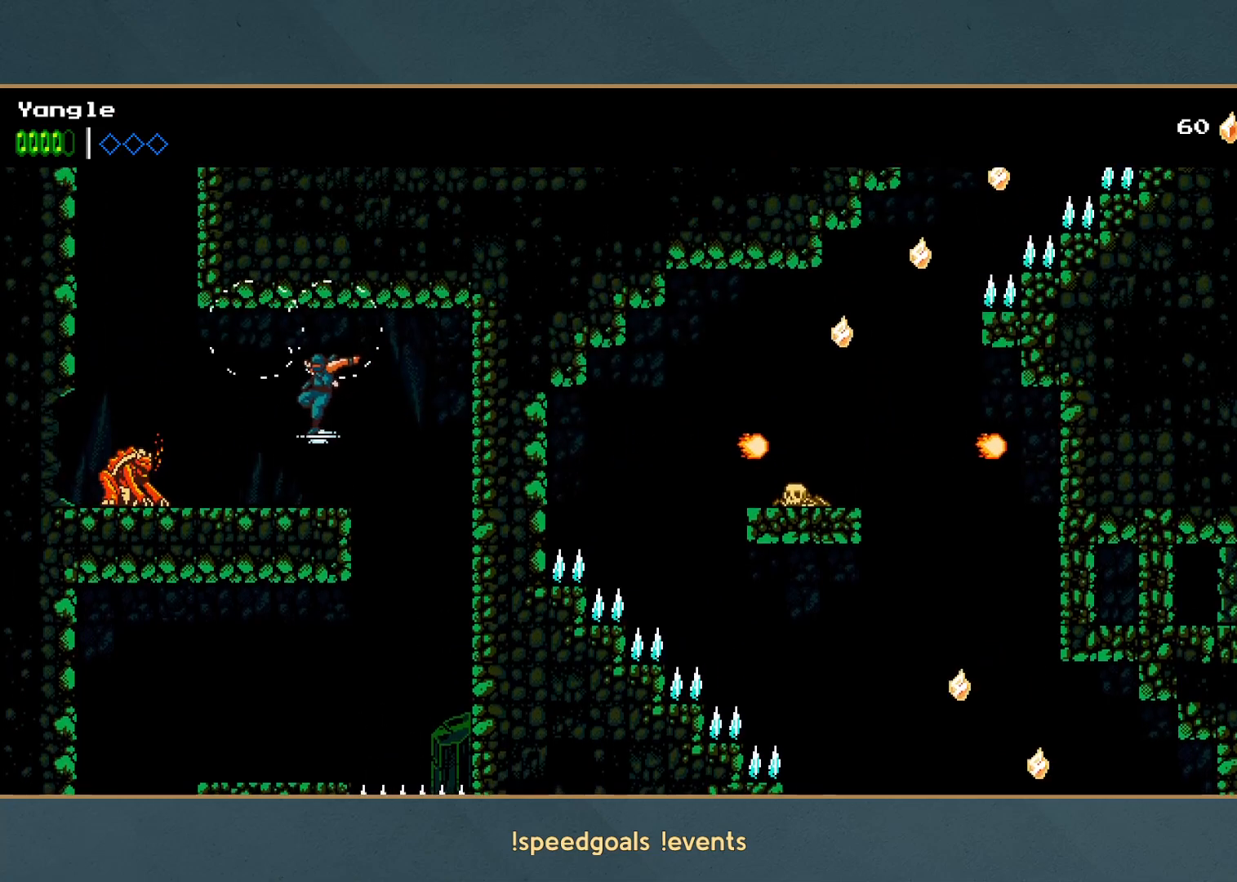
{"buttons": ["A", "X"], "left_stick": "left", "button_events": [[117, "A", "down"], [267, "A", "up"], [350, "A", "down"], [483, "X", "down"]]}
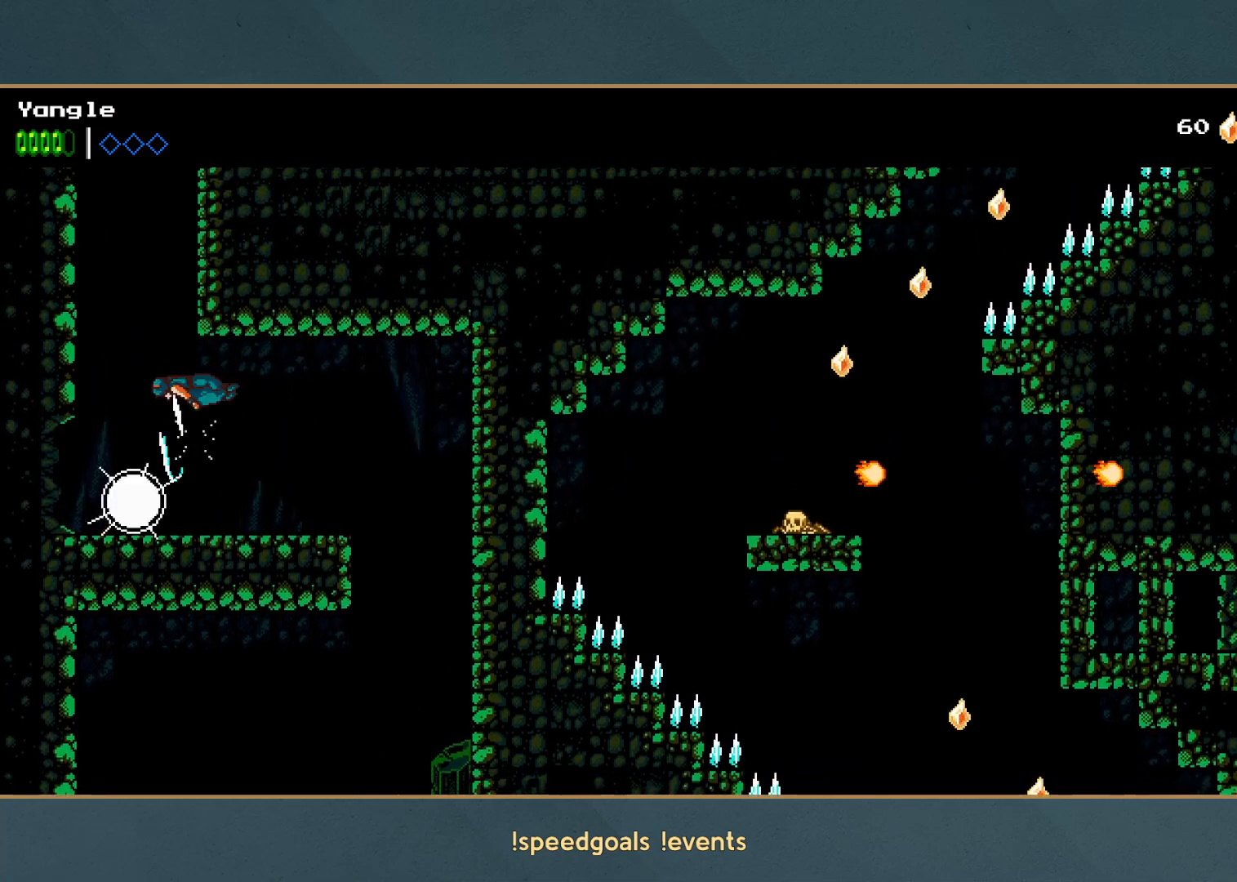
{"buttons": ["A"], "left_stick": "up-right", "button_events": [[167, "X", "up"], [183, "A", "up"], [233, "A", "down"], [400, "A", "up"], [450, "A", "down"]]}
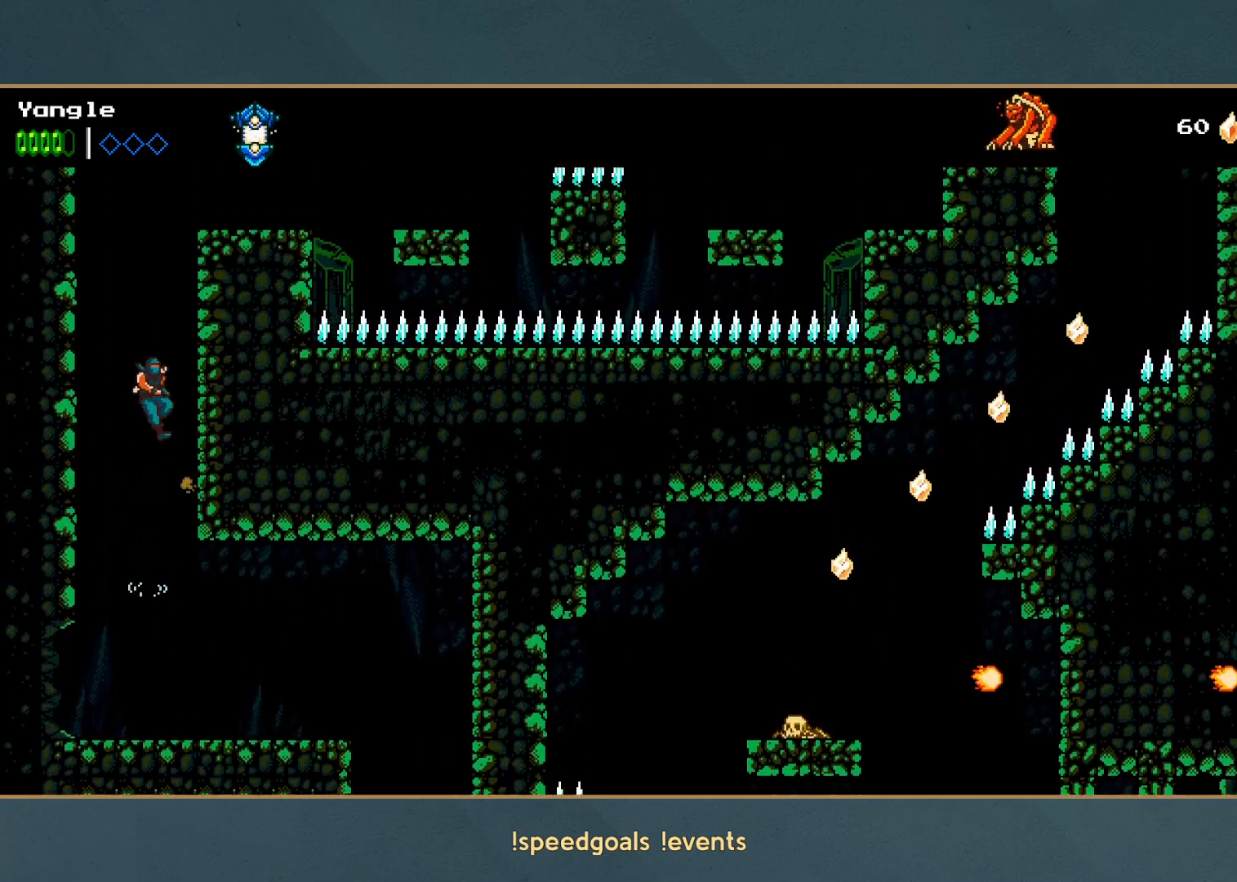
{"buttons": ["A", "X"], "left_stick": "up-right", "button_events": [[100, "A", "up"], [150, "A", "down"], [400, "X", "down"]]}
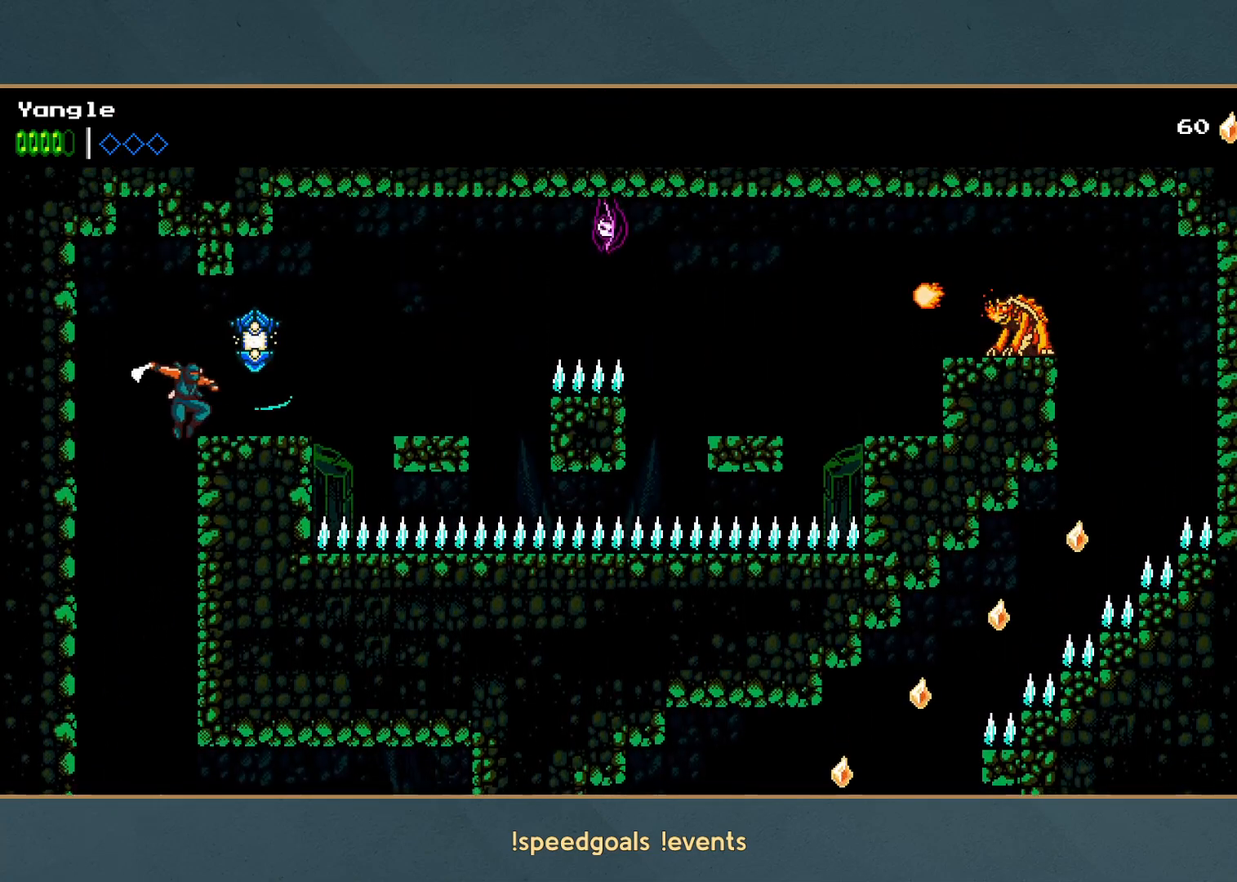
{"buttons": [], "left_stick": "right", "button_events": [[167, "X", "up"], [200, "A", "up"]]}
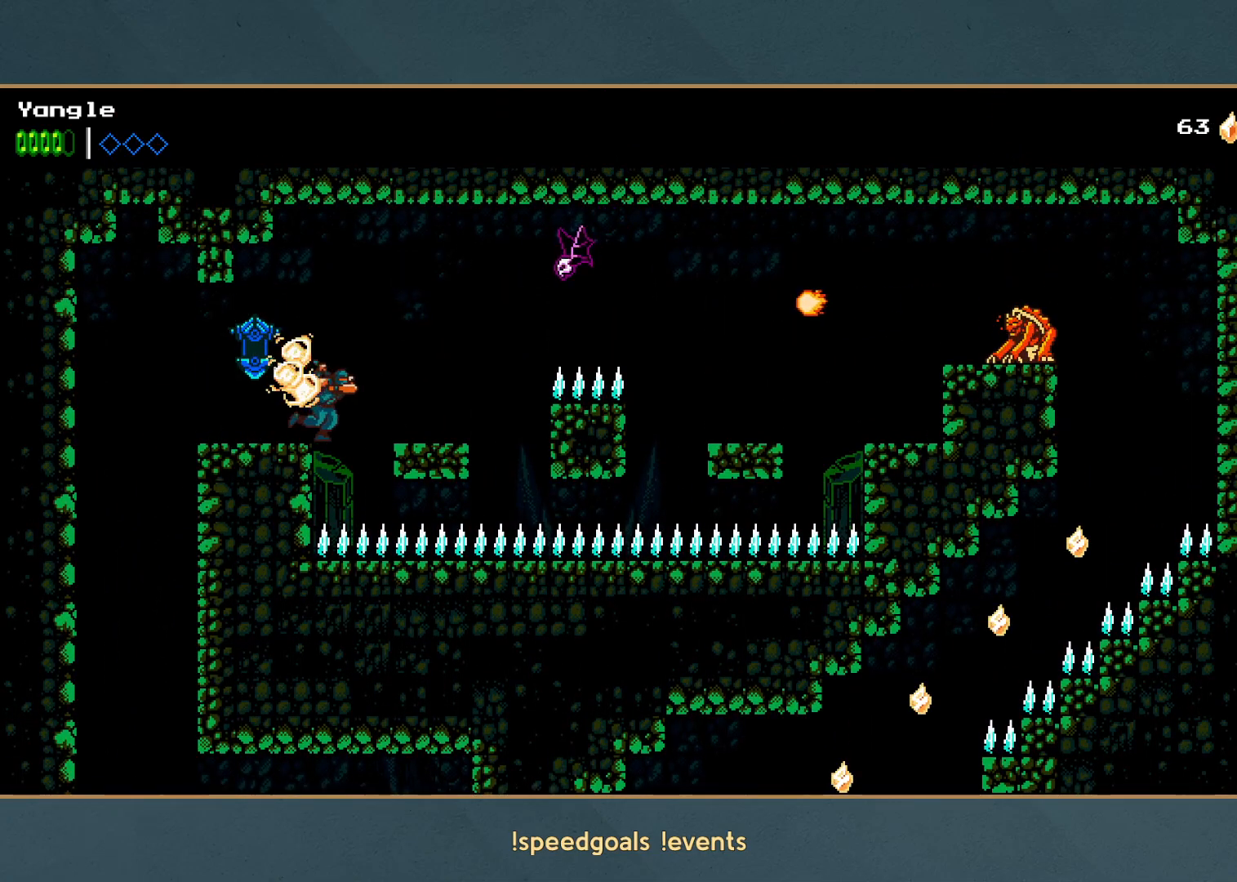
{"buttons": [], "left_stick": "right", "button_events": [[33, "A", "down"], [233, "A", "up"], [333, "X", "down"], [483, "X", "up"]]}
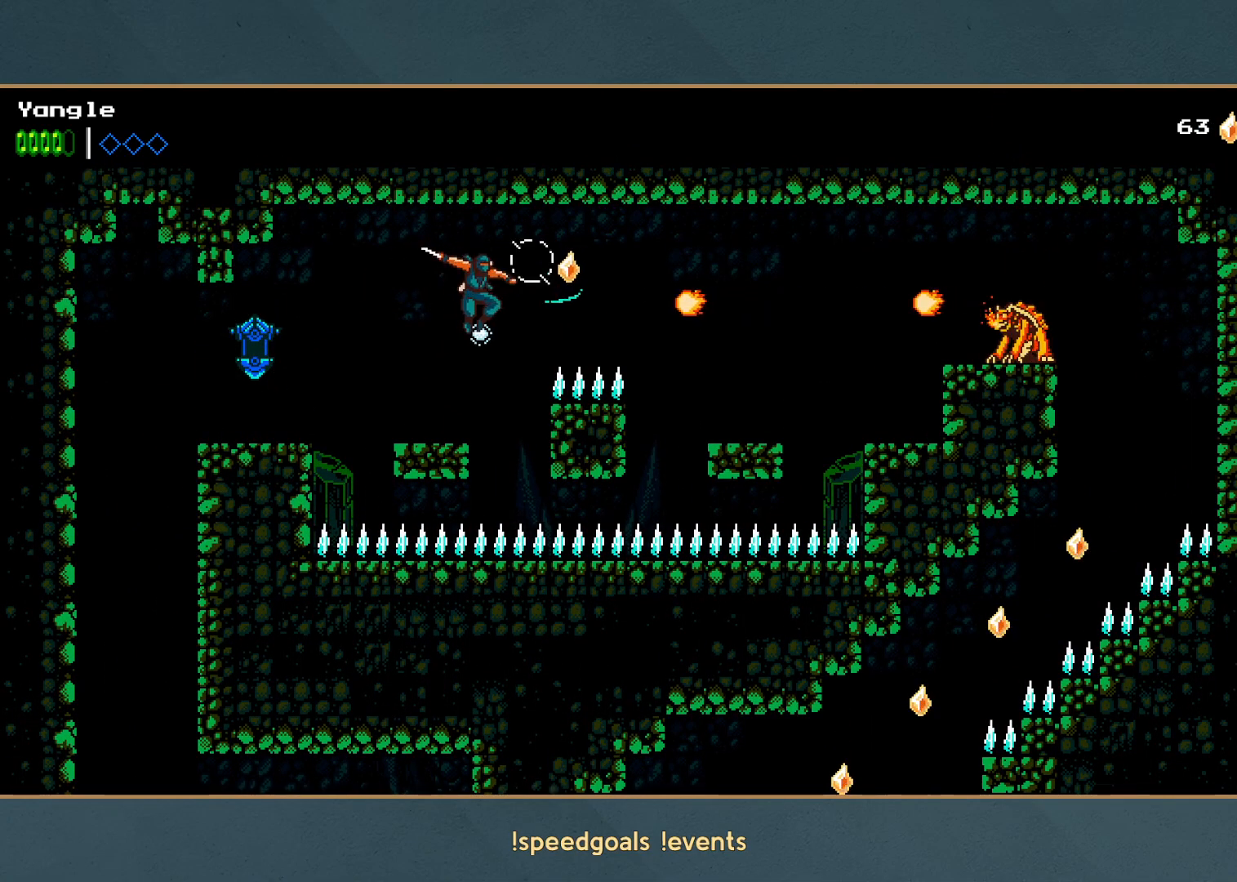
{"buttons": ["A", "X"], "left_stick": "right", "button_events": [[117, "A", "down"], [300, "X", "down"]]}
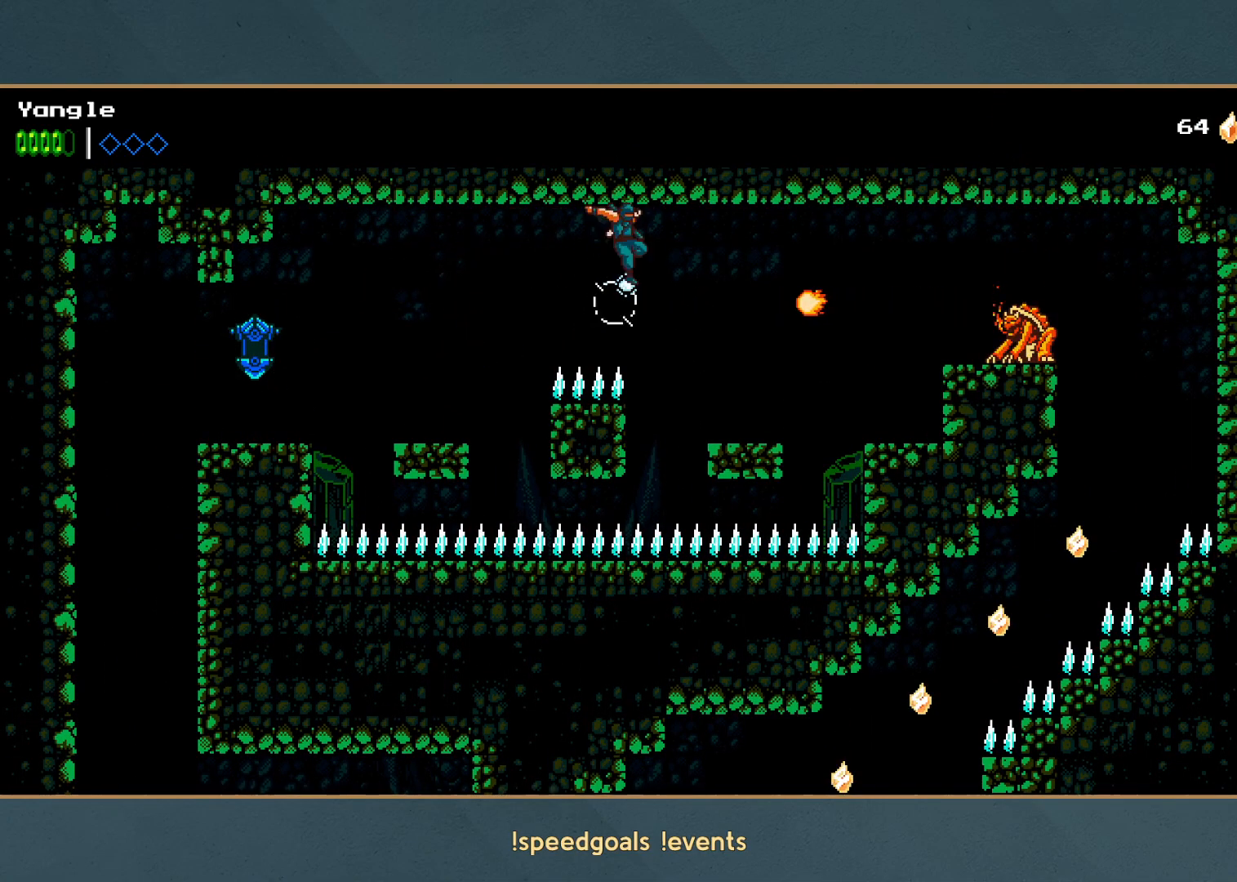
{"buttons": [], "left_stick": "right", "button_events": [[17, "A", "up"], [33, "X", "up"], [150, "X", "down"], [350, "X", "up"]]}
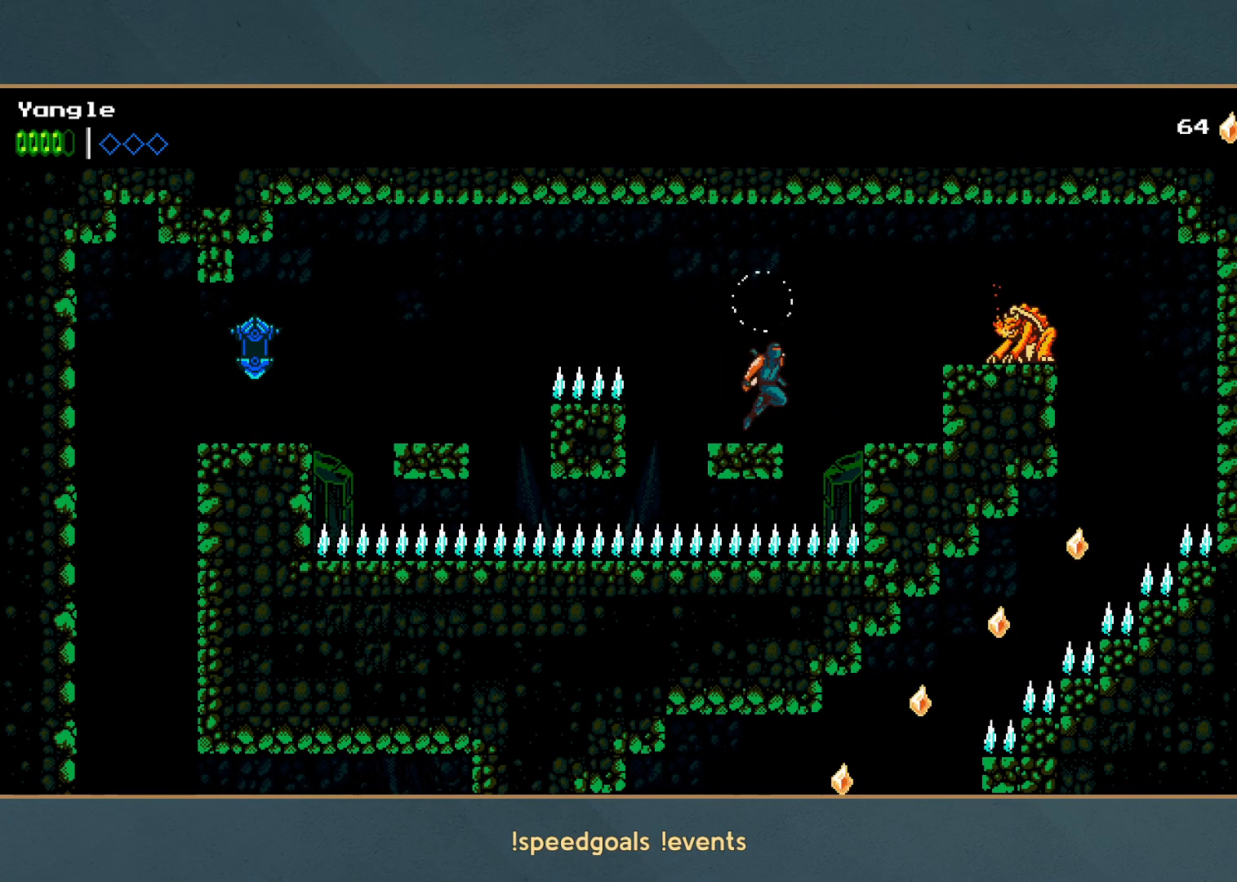
{"buttons": ["X"], "left_stick": "right", "button_events": [[33, "A", "down"], [200, "A", "up"], [467, "X", "down"]]}
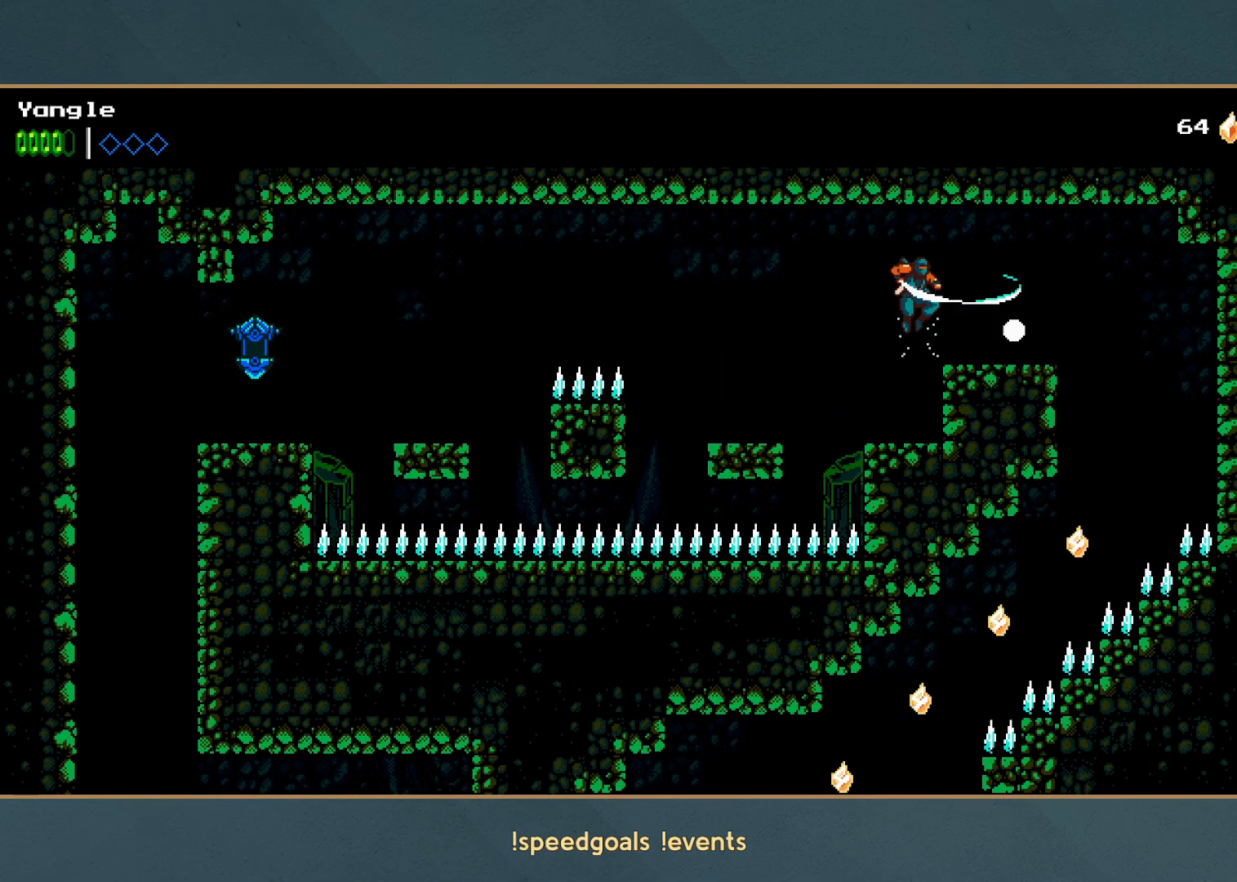
{"buttons": [], "left_stick": "right", "button_events": [[133, "X", "up"]]}
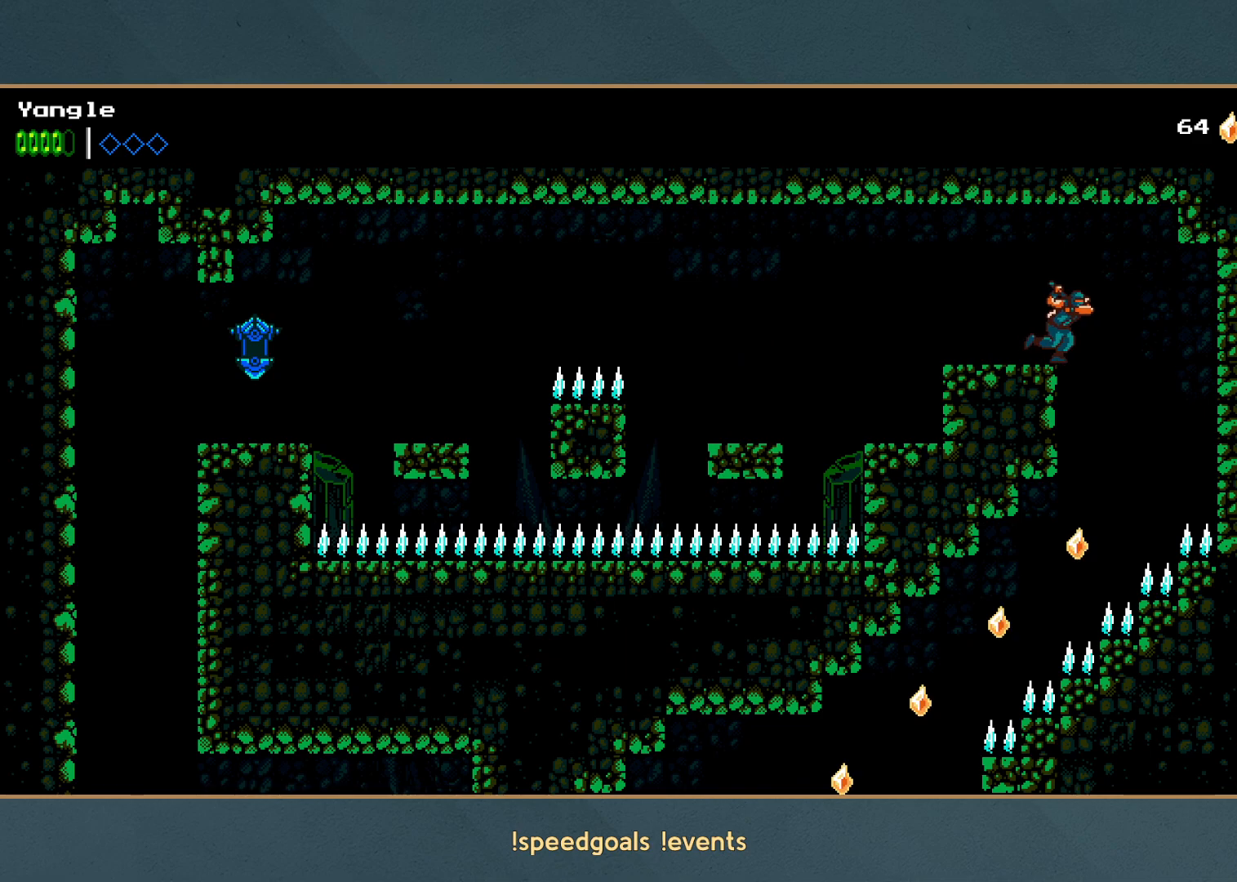
{"buttons": [], "left_stick": "left"}
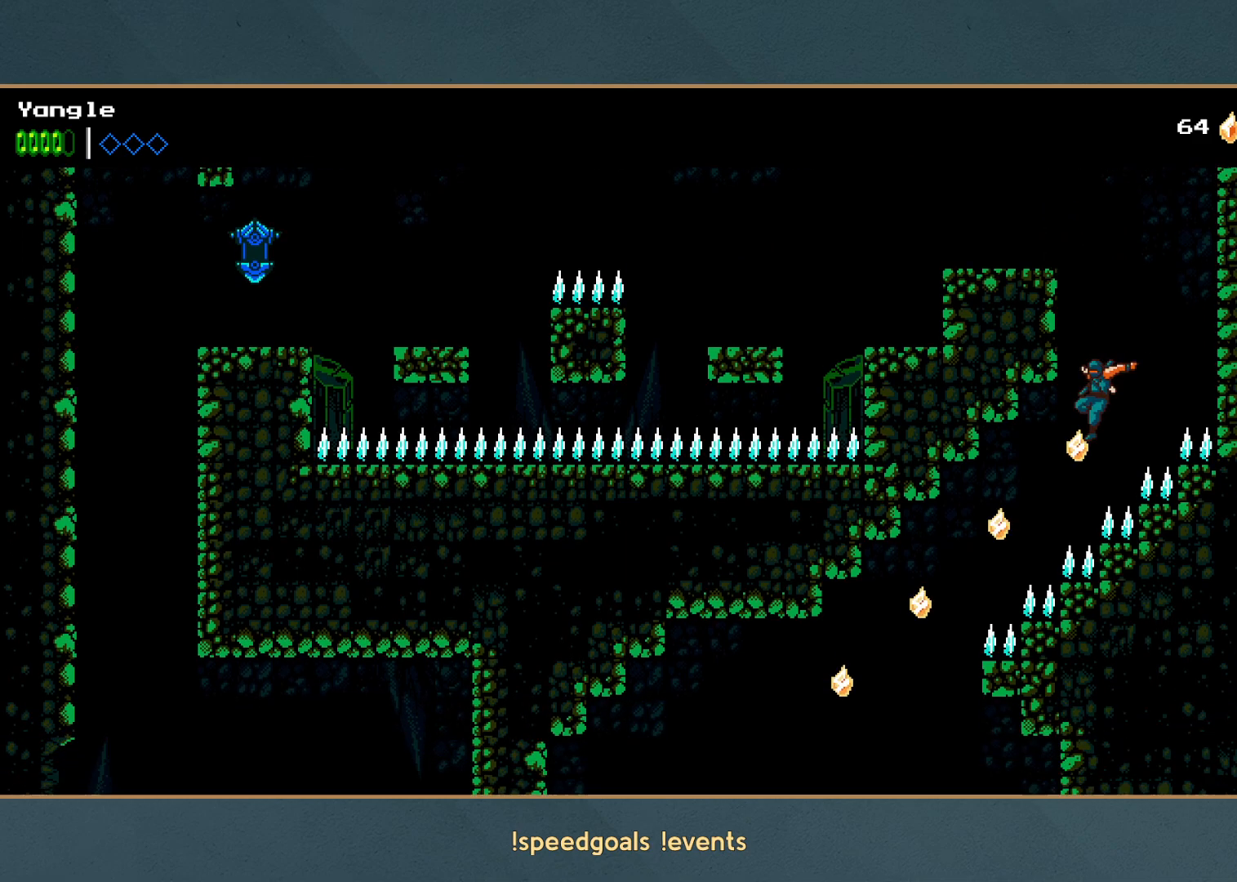
{"buttons": [], "left_stick": "left", "button_events": [[50, "A", "down"], [417, "A", "up"]]}